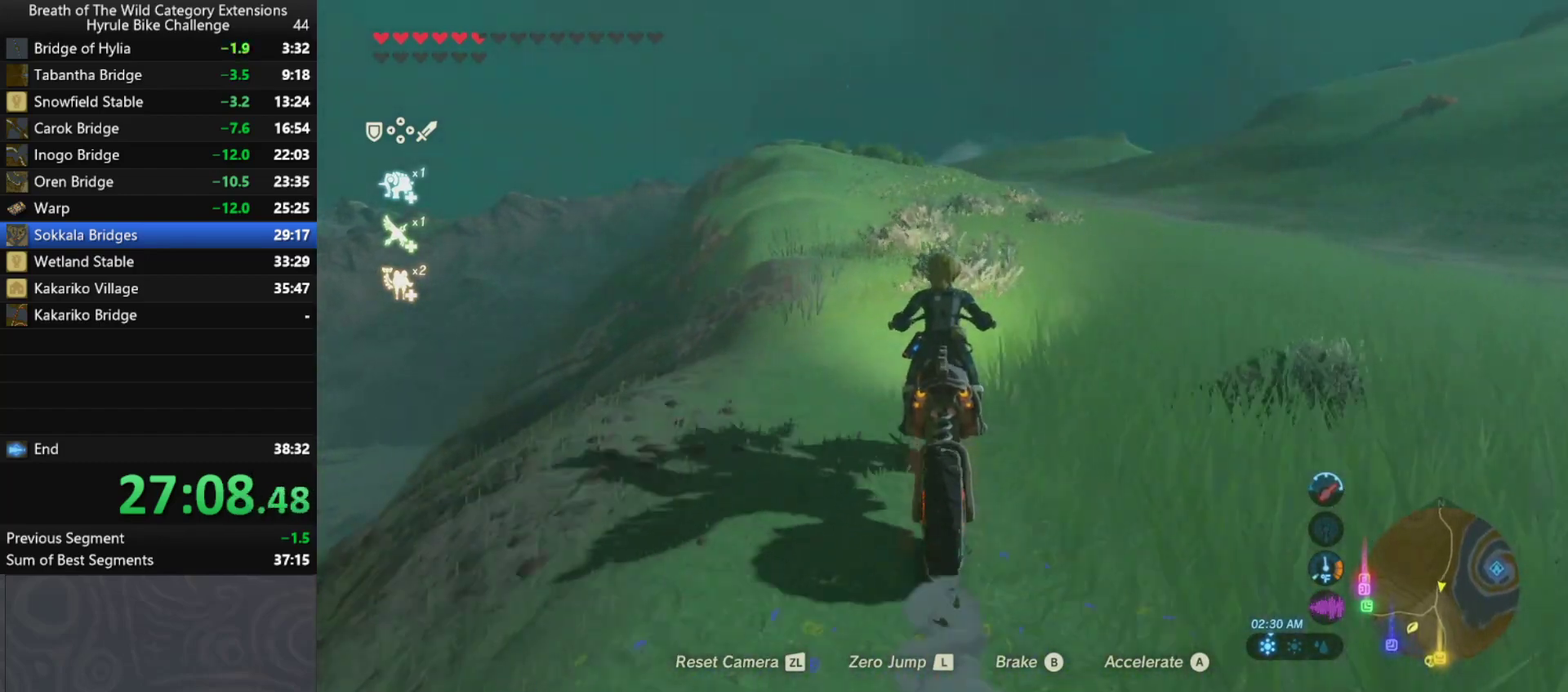
Gameplay with a controller (Nintendo layout); each line is a JSON object with the inputs held at the frame after it. "events" lists button and stick changes between this image and that frame as [ms after this image, input, new state], when the widget could be followed in between. Not read: L3 R3.
{"buttons": ["A"], "left_stick": "up", "right_stick": "center", "events": []}
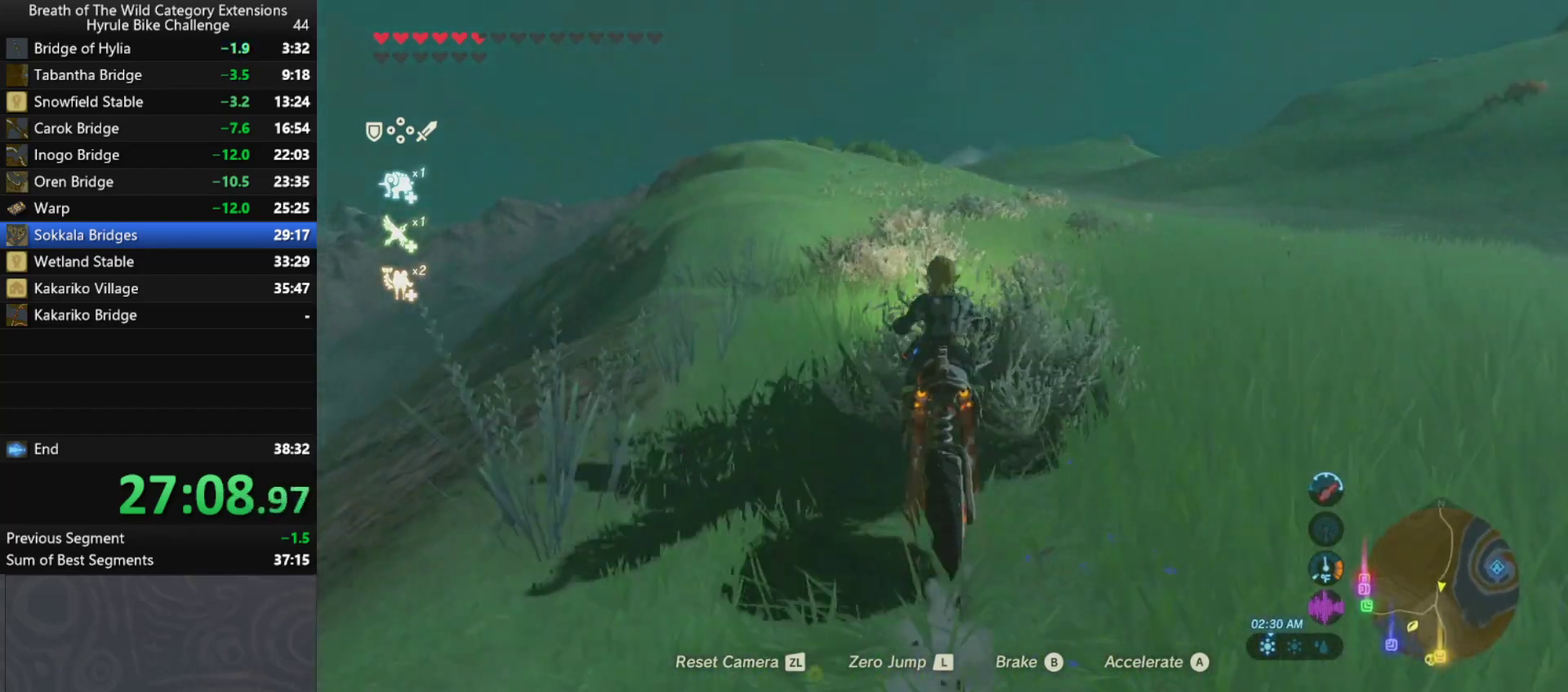
{"buttons": ["A"], "left_stick": "up", "right_stick": "center", "events": []}
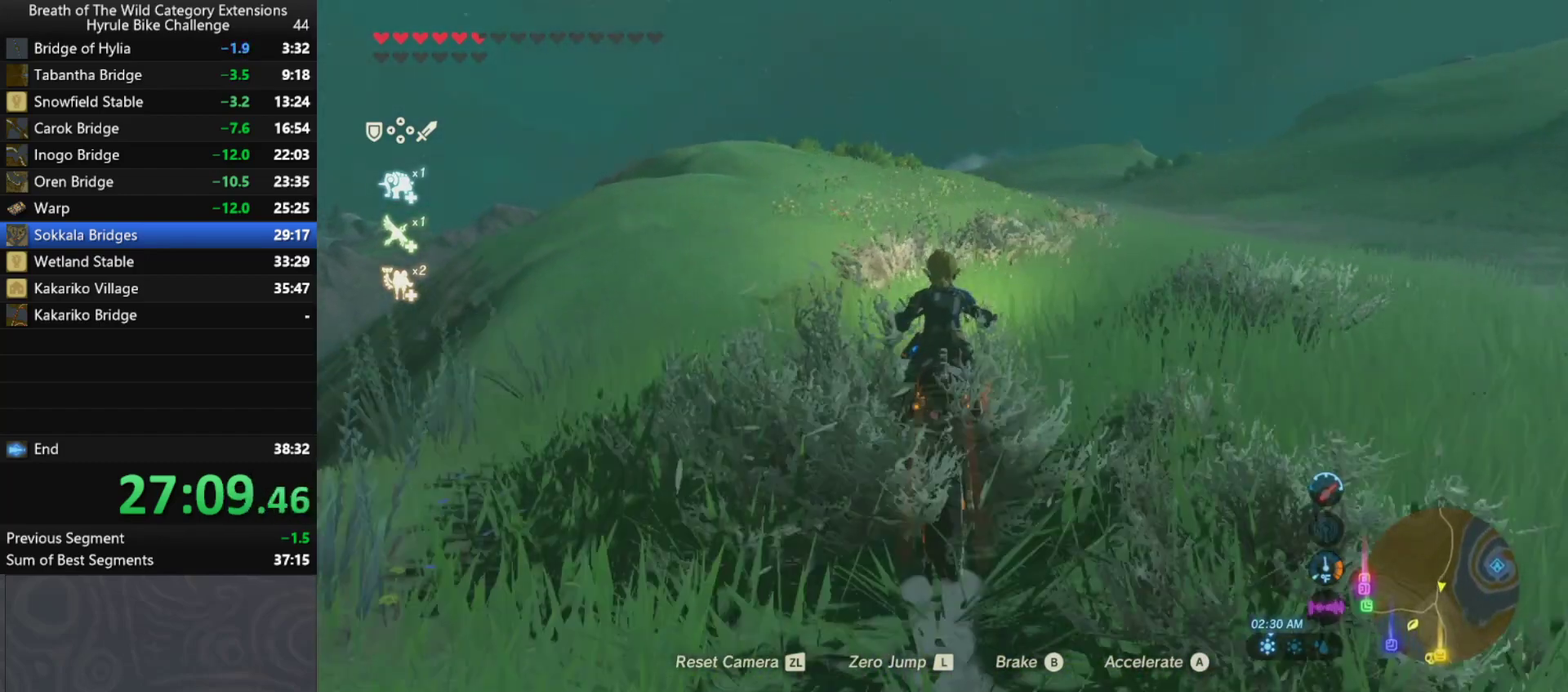
{"buttons": ["A"], "left_stick": "up", "right_stick": "center", "events": []}
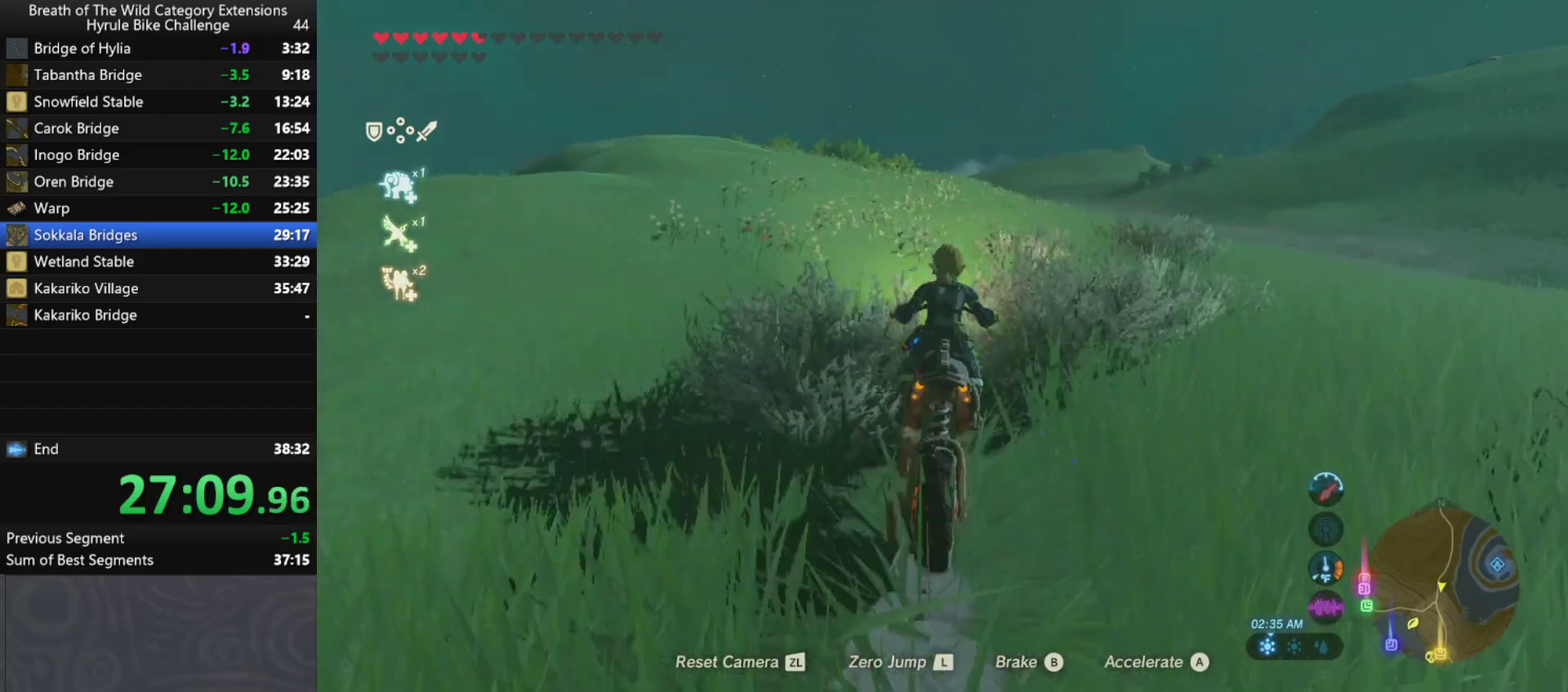
{"buttons": ["A"], "left_stick": "up", "right_stick": "center", "events": []}
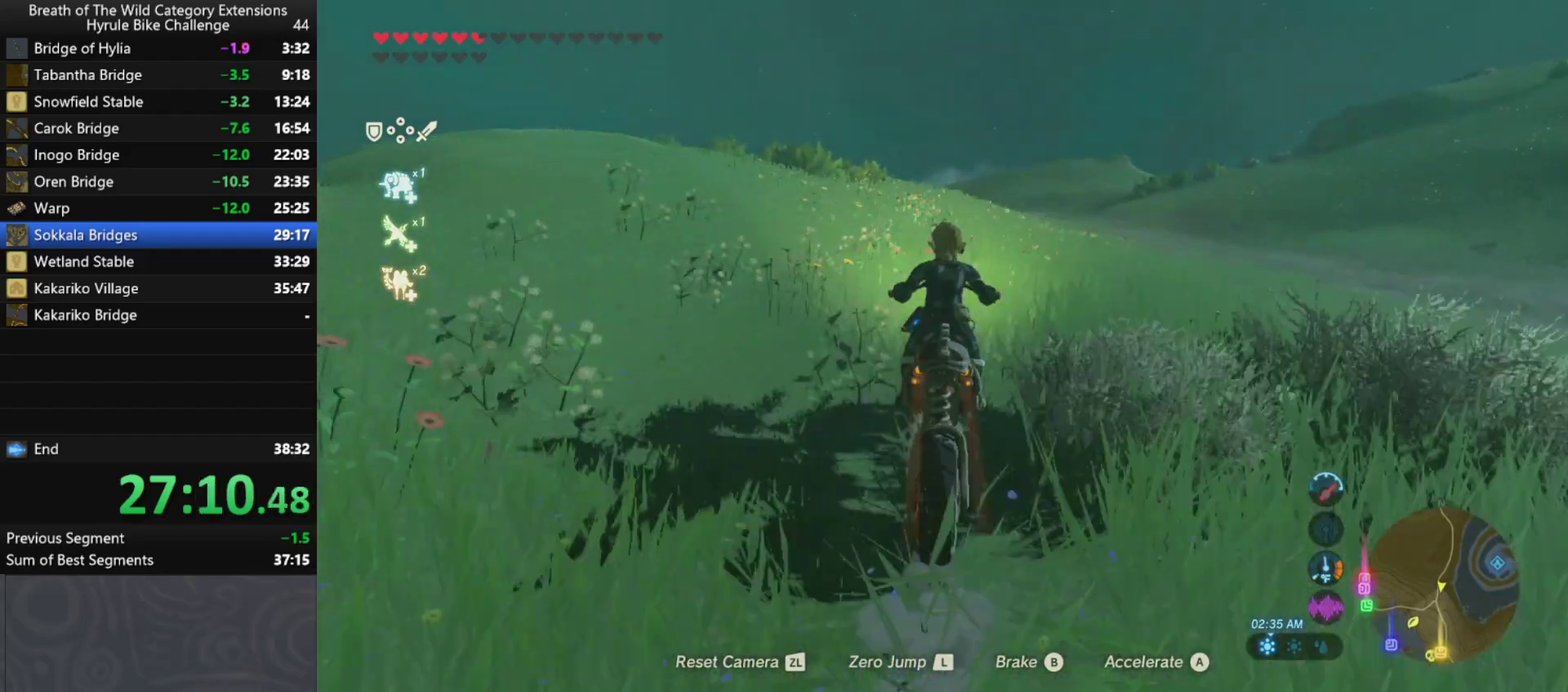
{"buttons": ["A"], "left_stick": "up", "right_stick": "center", "events": []}
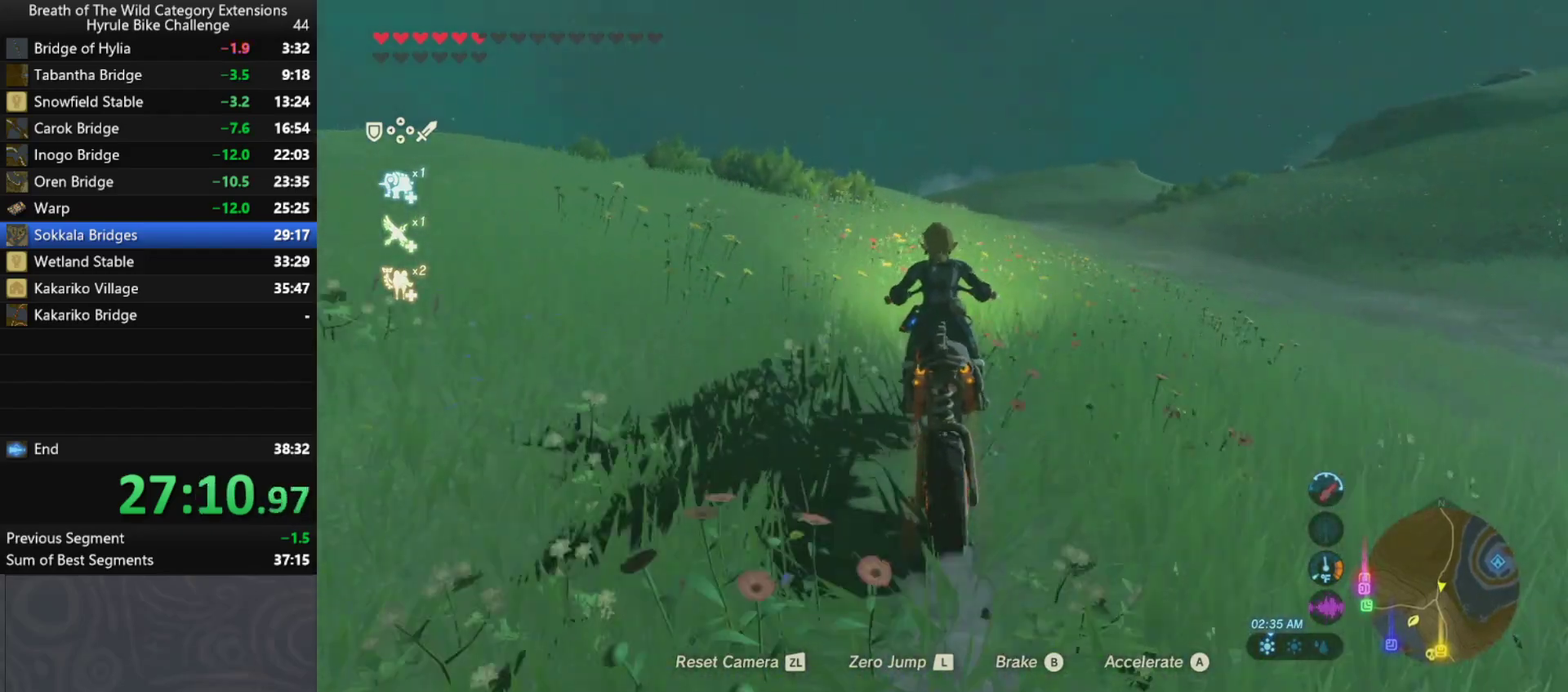
{"buttons": ["A"], "left_stick": "up", "right_stick": "center", "events": []}
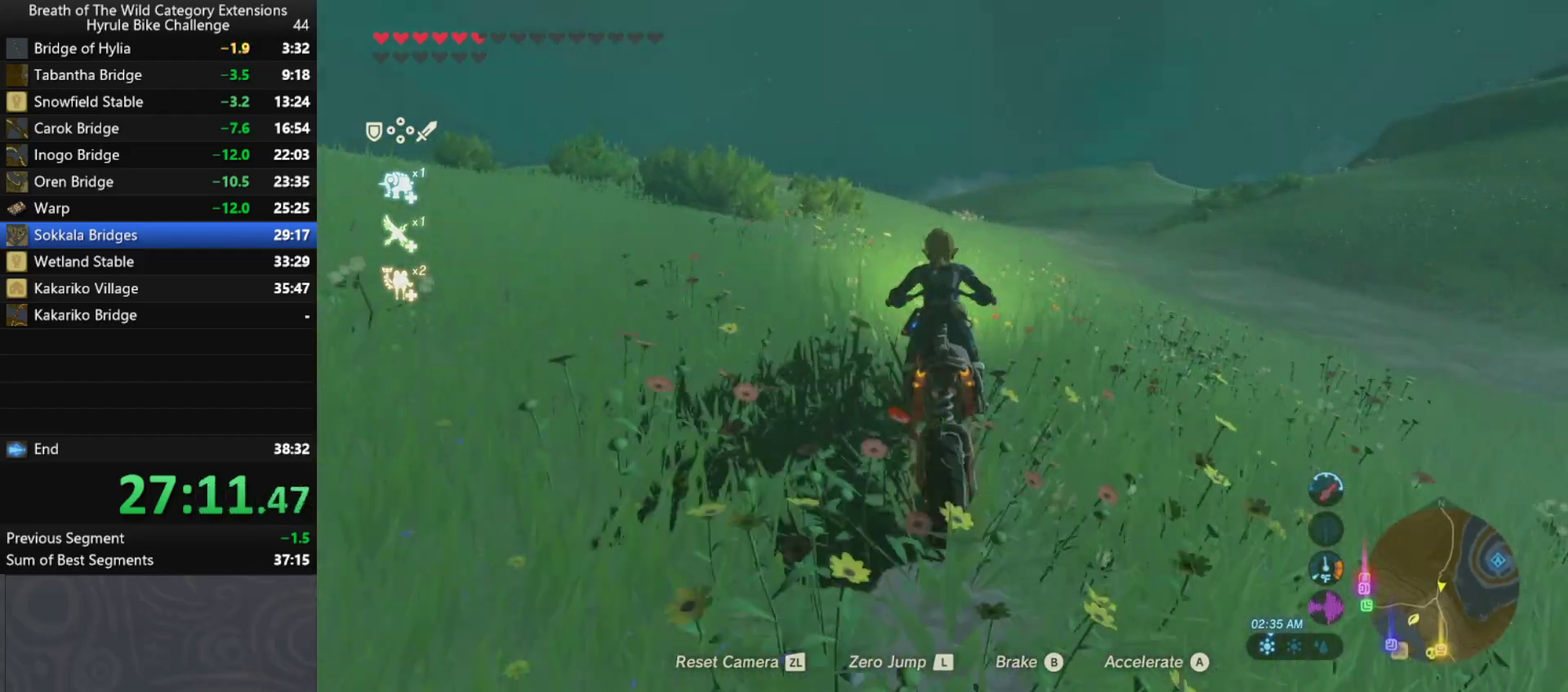
{"buttons": ["A"], "left_stick": "up", "right_stick": "center", "events": []}
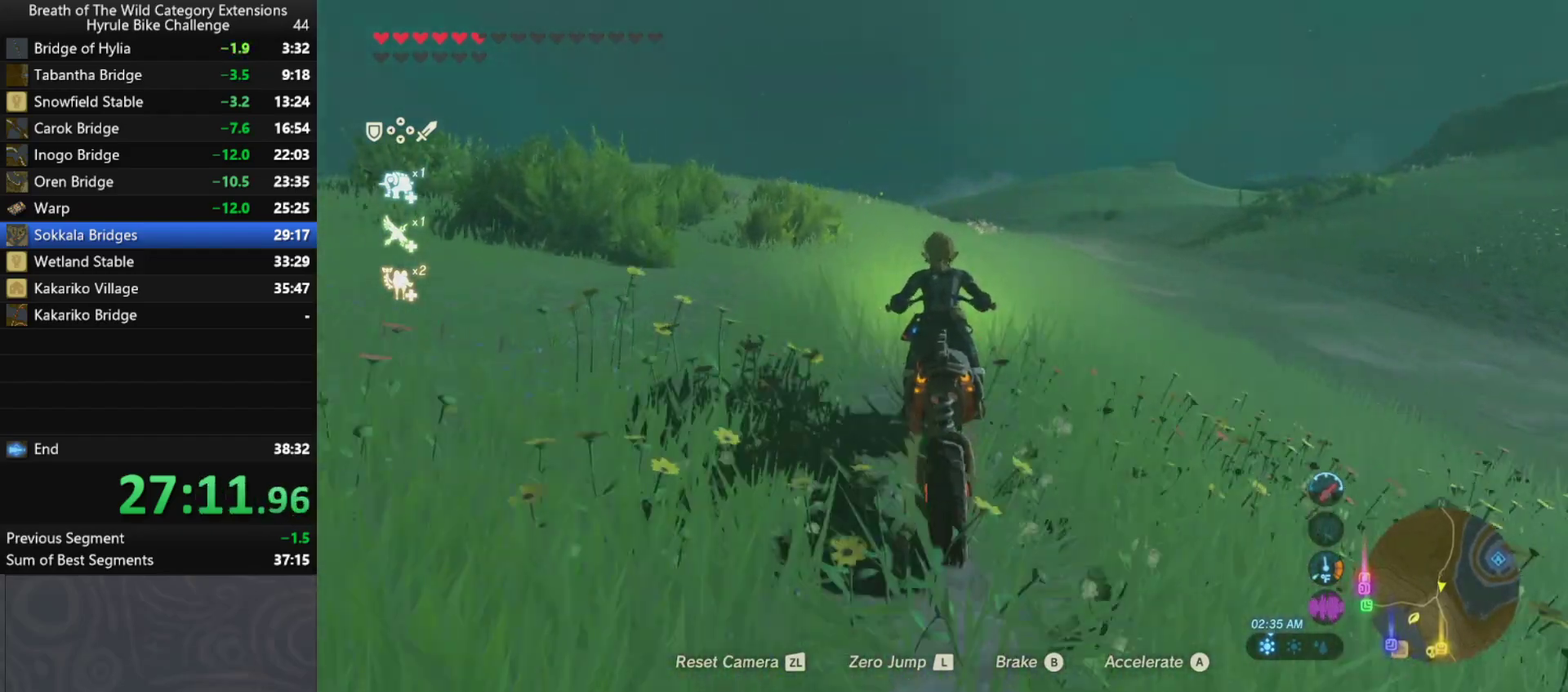
{"buttons": ["A"], "left_stick": "up", "right_stick": "center", "events": []}
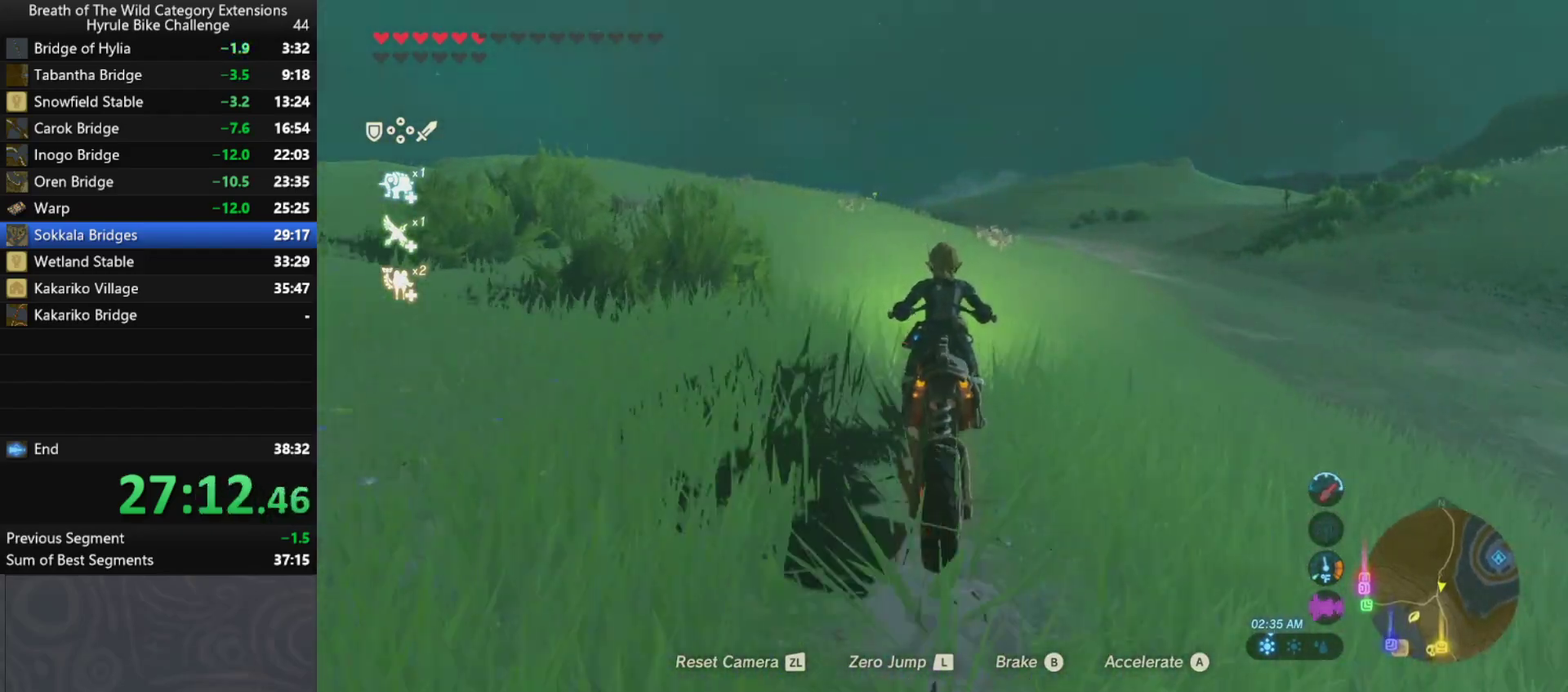
{"buttons": ["A"], "left_stick": "up", "right_stick": "center", "events": []}
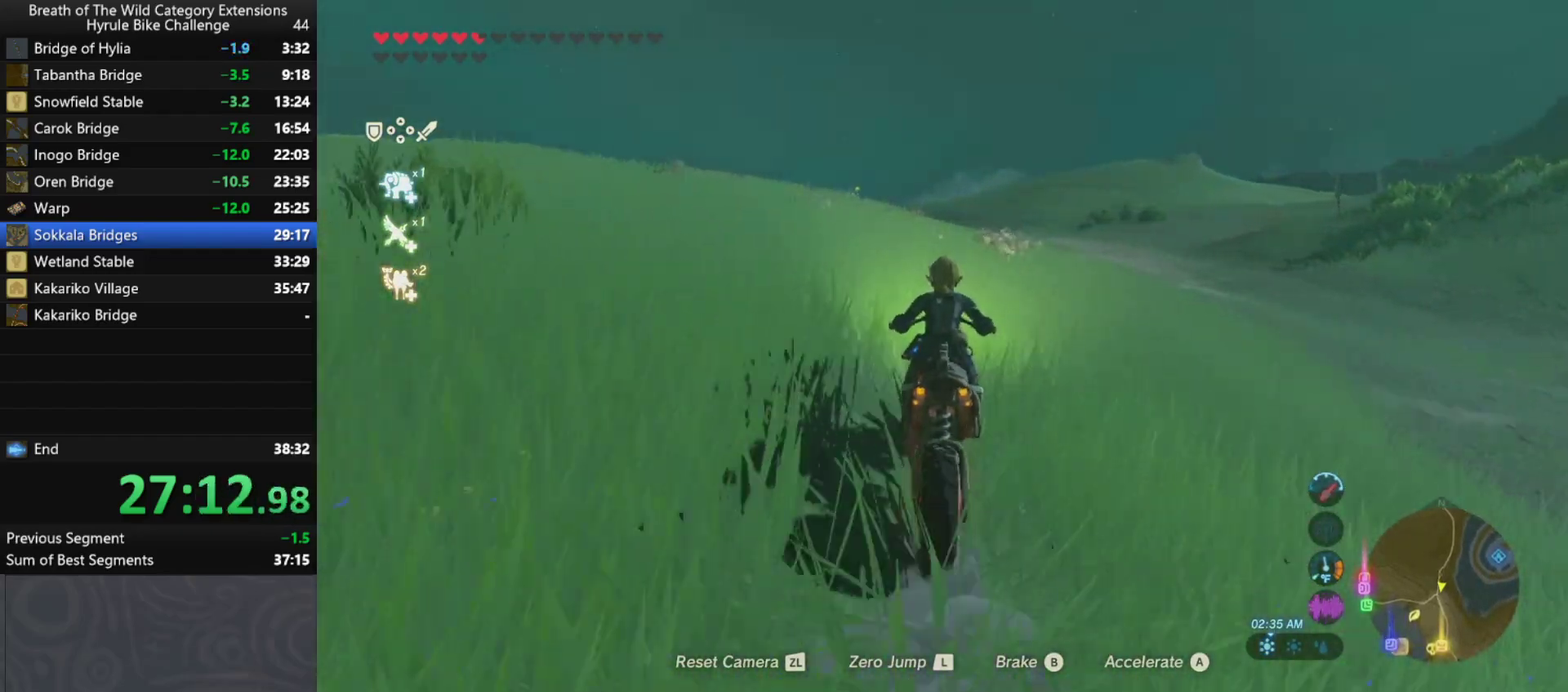
{"buttons": ["A"], "left_stick": "up", "right_stick": "center", "events": []}
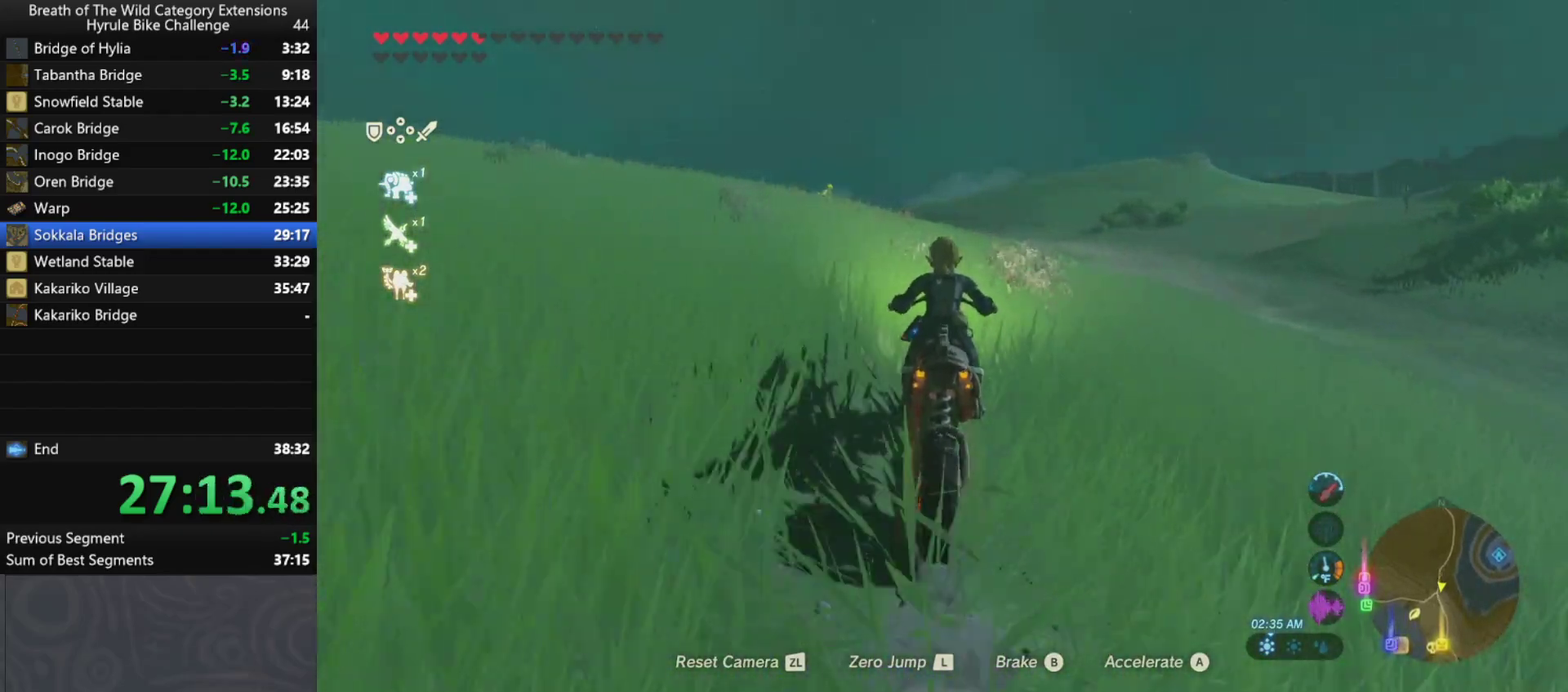
{"buttons": ["A"], "left_stick": "up", "right_stick": "center", "events": []}
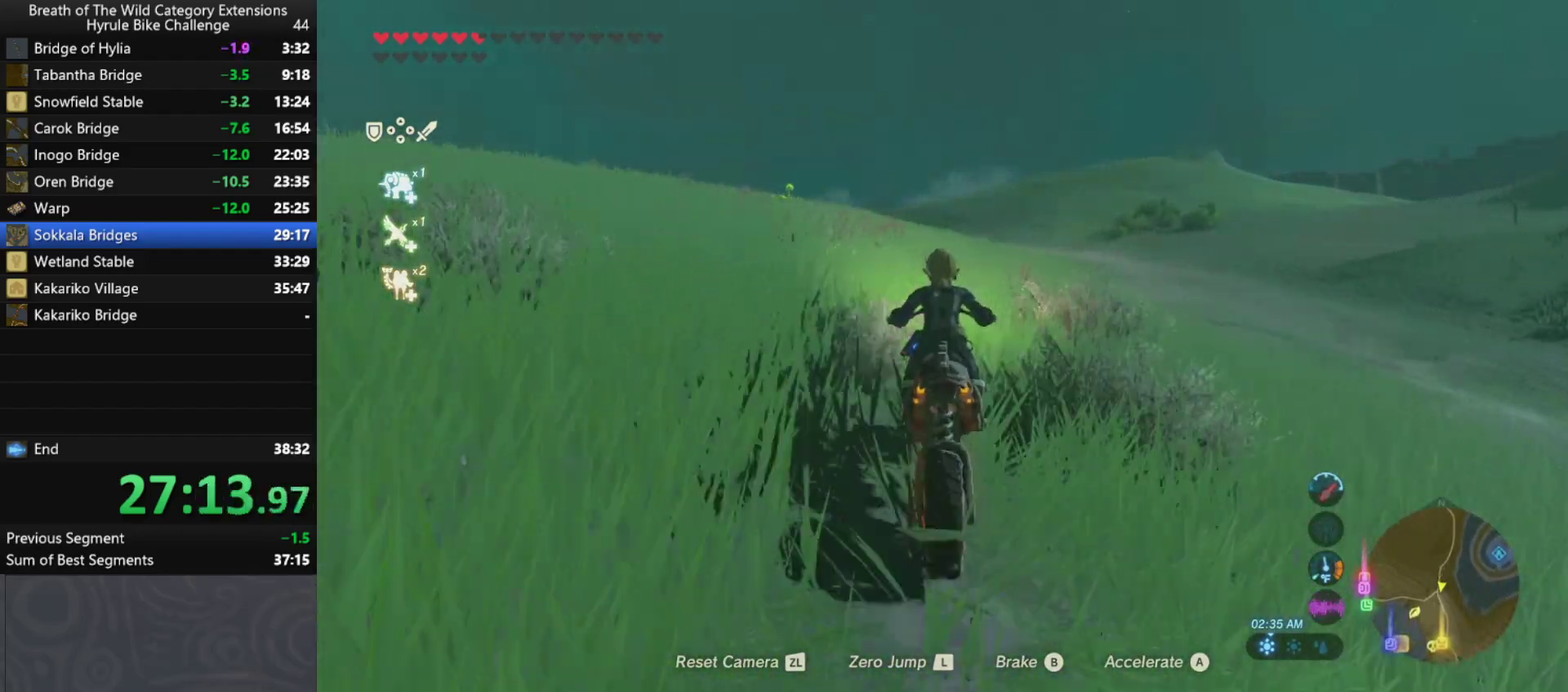
{"buttons": ["A"], "left_stick": "up", "right_stick": "center", "events": []}
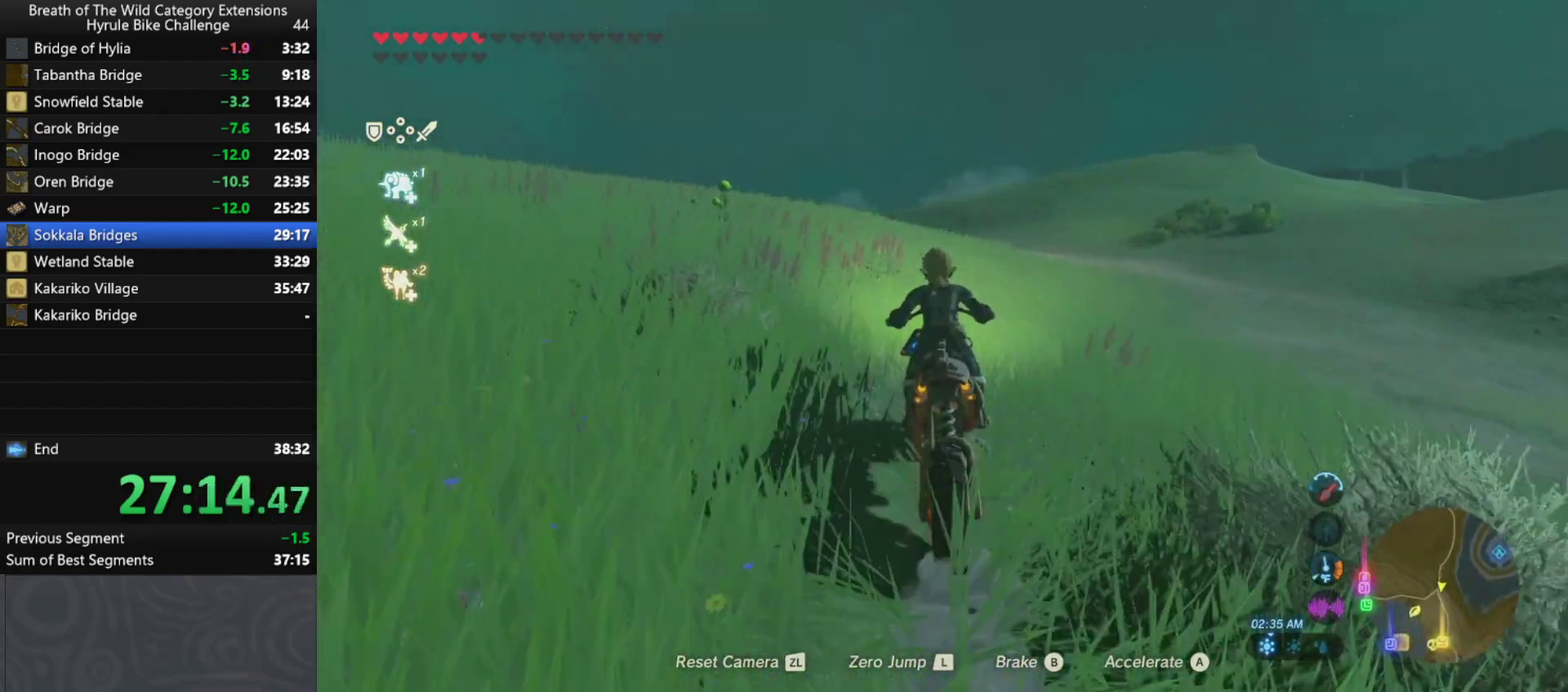
{"buttons": ["A"], "left_stick": "up", "right_stick": "center", "events": []}
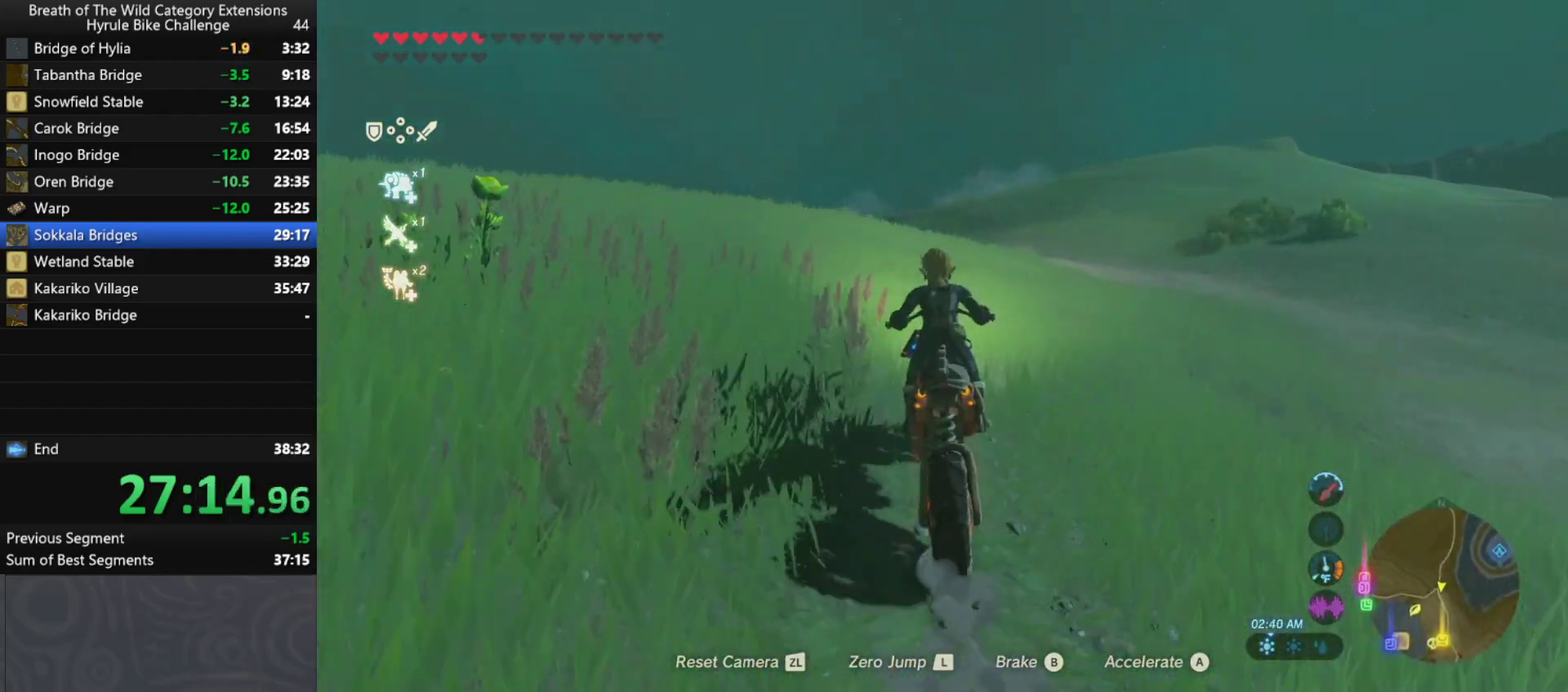
{"buttons": ["A"], "left_stick": "up", "right_stick": "center", "events": []}
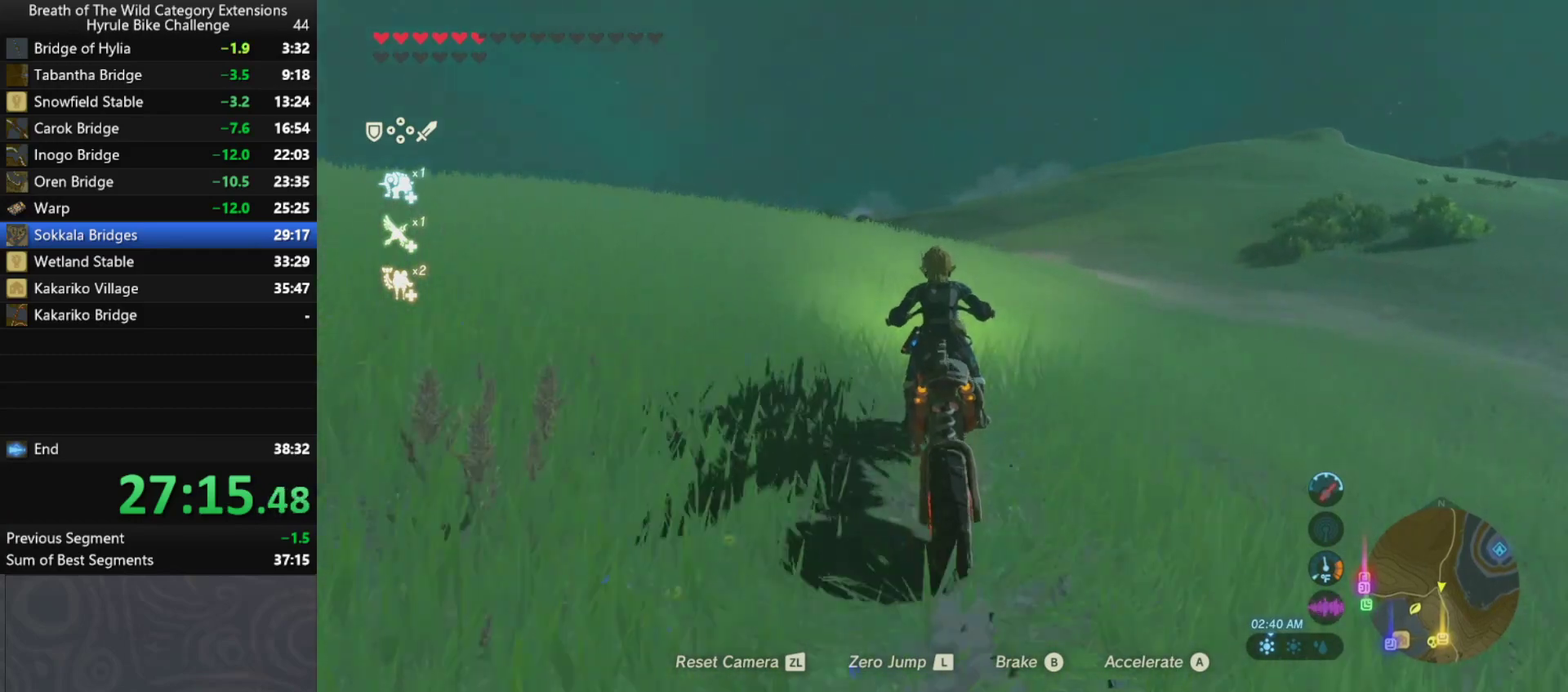
{"buttons": ["A"], "left_stick": "up", "right_stick": "center", "events": []}
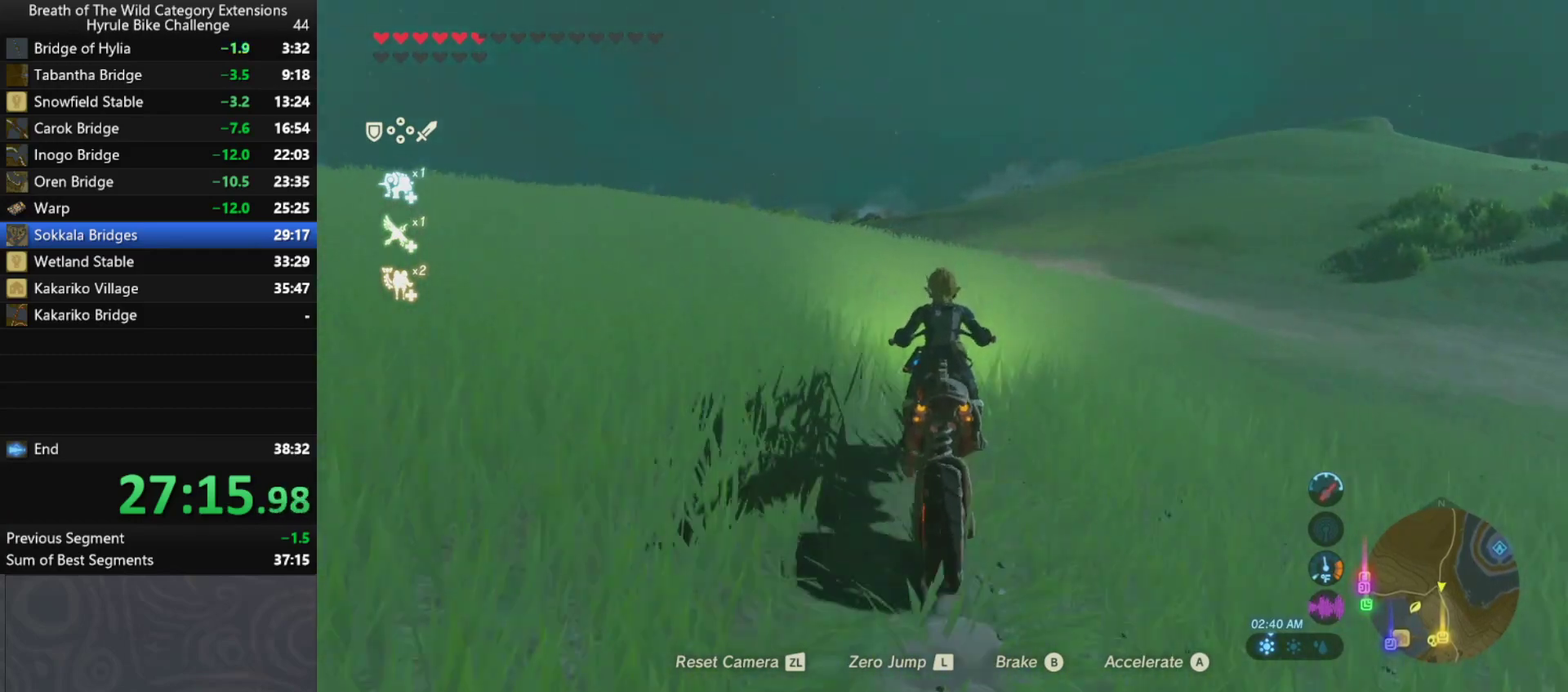
{"buttons": ["A"], "left_stick": "up", "right_stick": "center", "events": []}
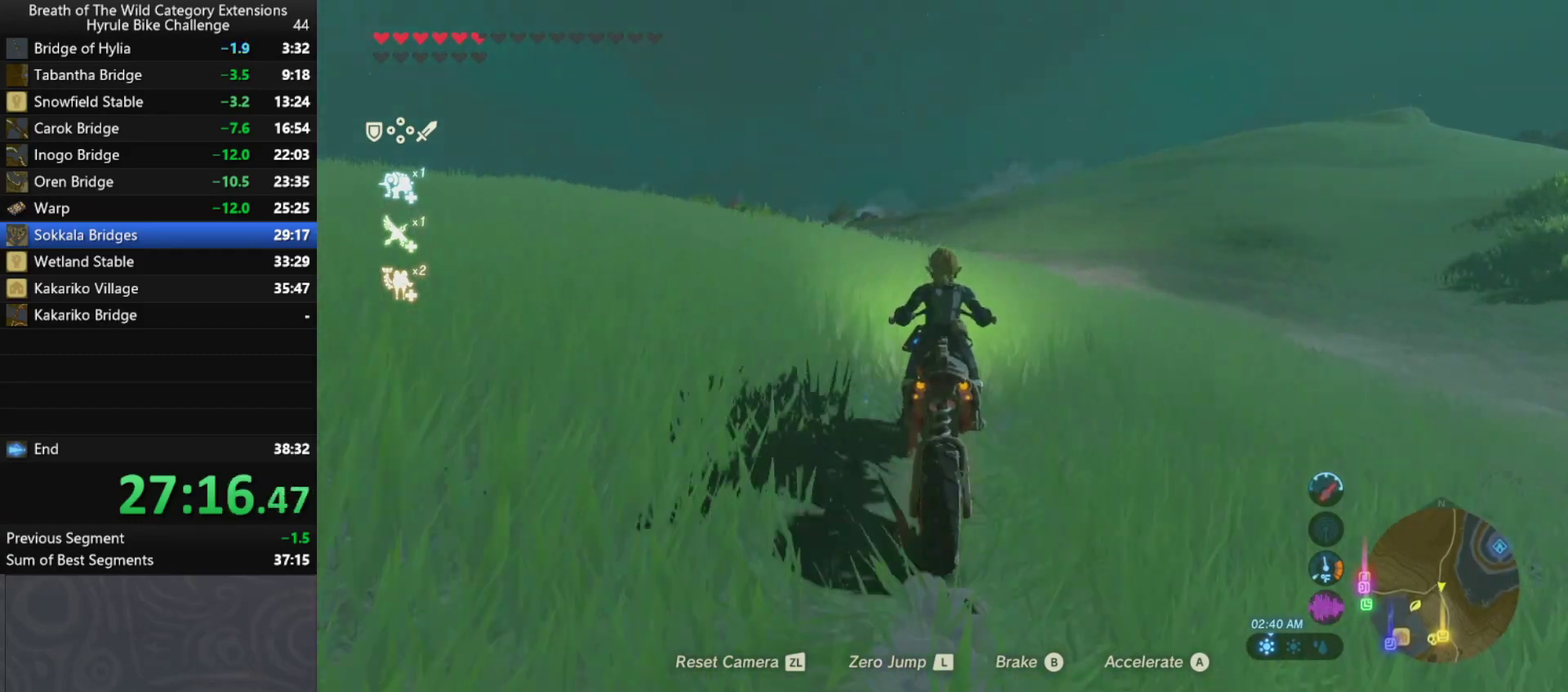
{"buttons": ["A"], "left_stick": "up", "right_stick": "center", "events": []}
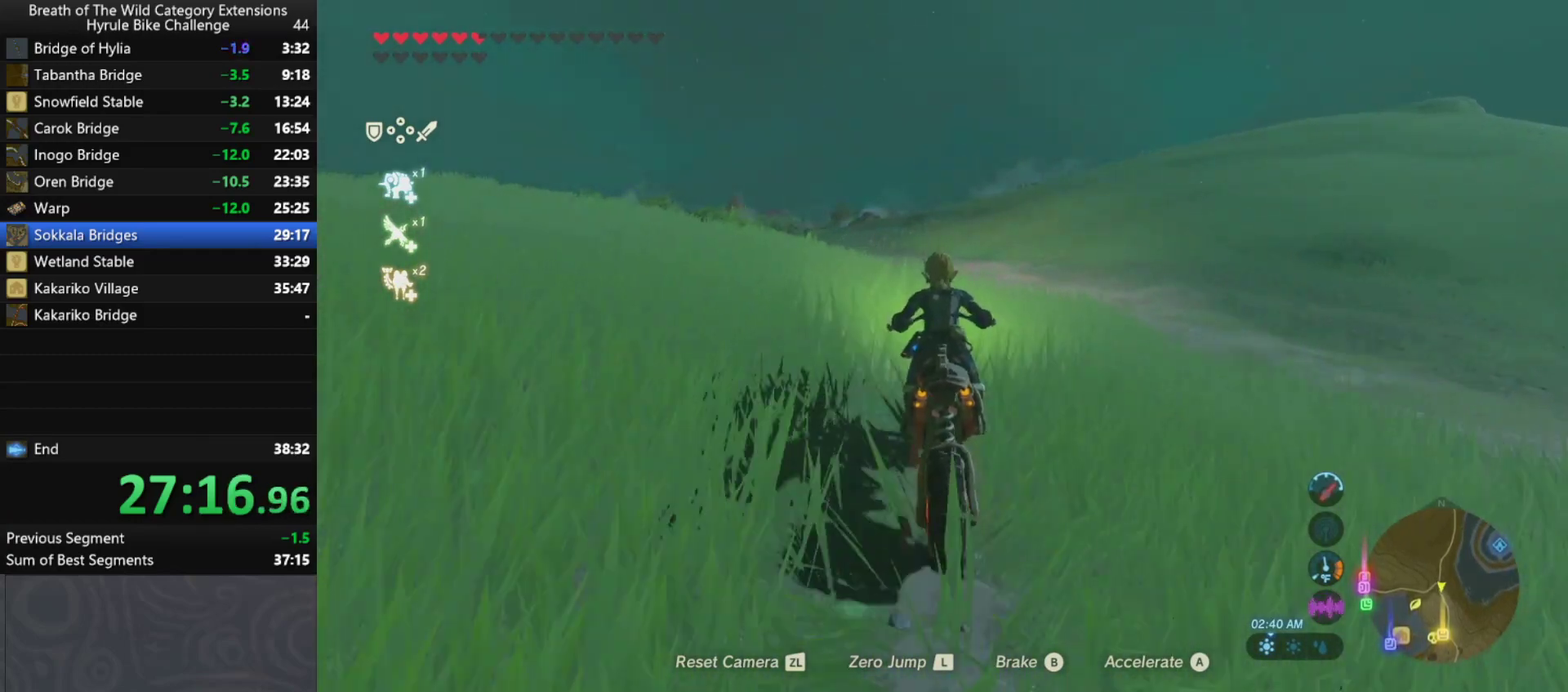
{"buttons": ["A"], "left_stick": "up", "right_stick": "center", "events": []}
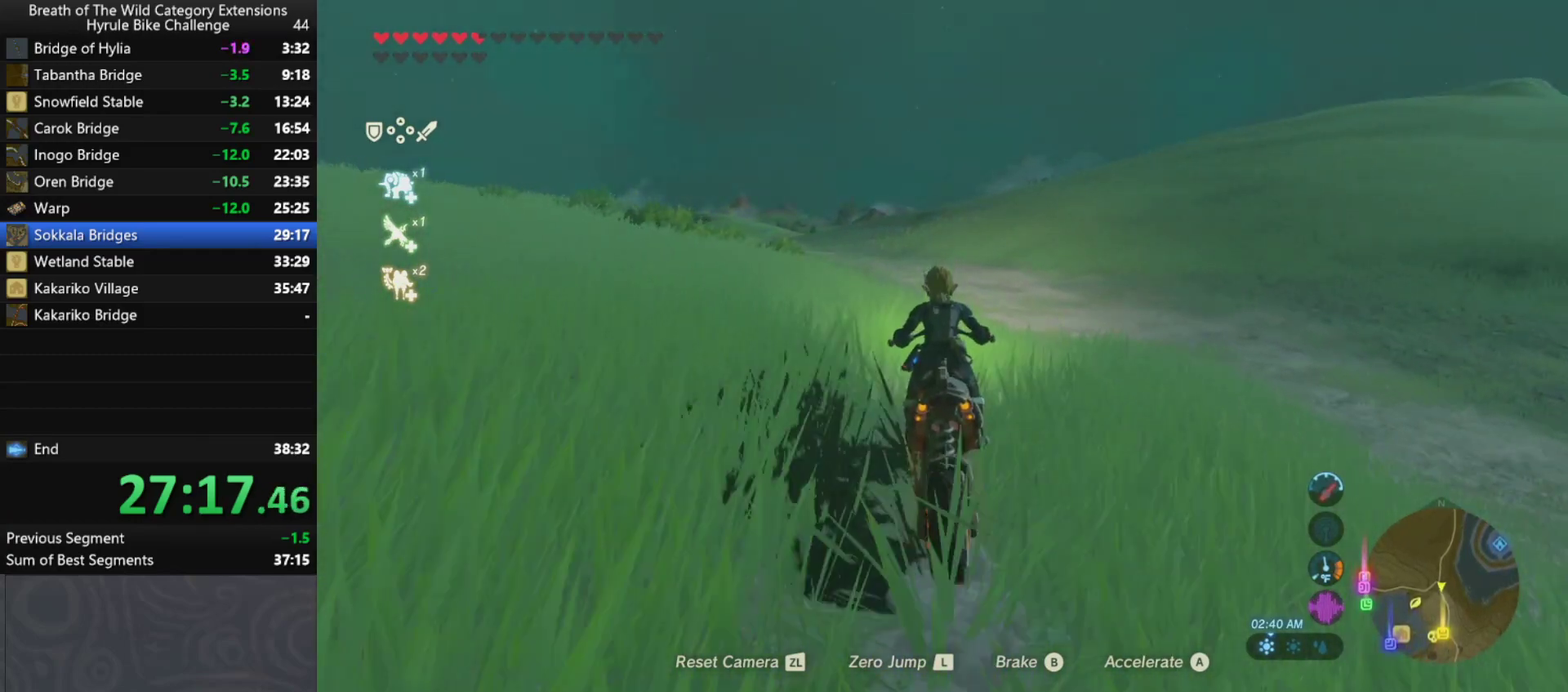
{"buttons": ["A"], "left_stick": "up", "right_stick": "center", "events": []}
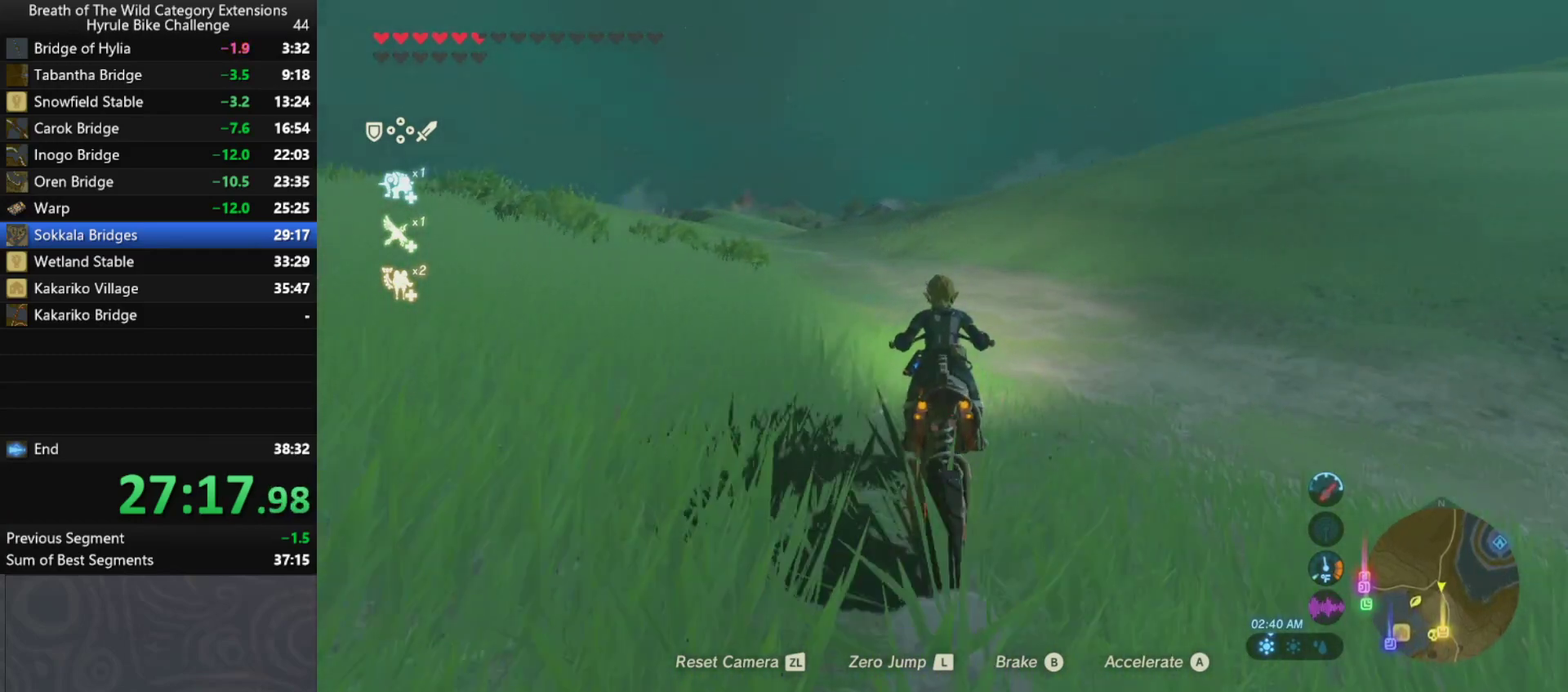
{"buttons": ["A"], "left_stick": "up", "right_stick": "center", "events": []}
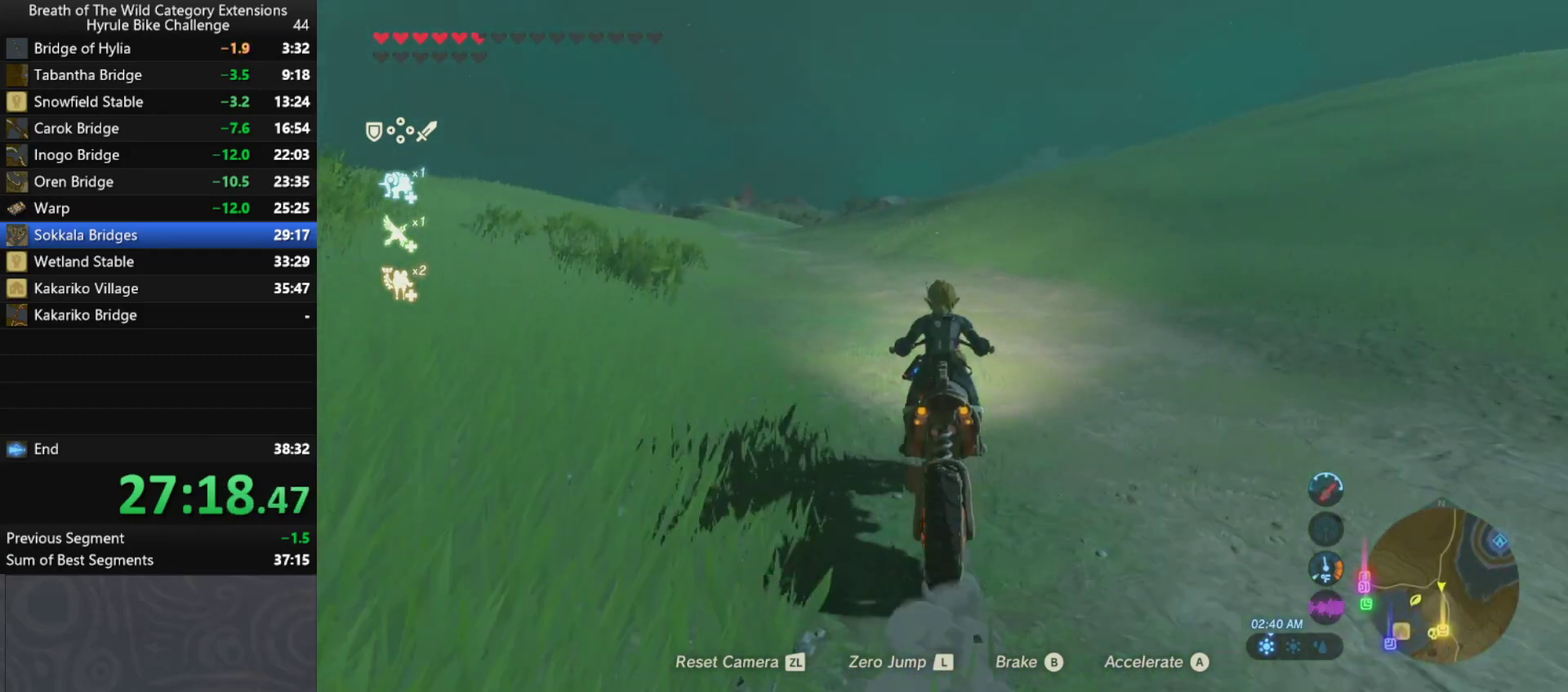
{"buttons": ["A"], "left_stick": "up", "right_stick": "center", "events": []}
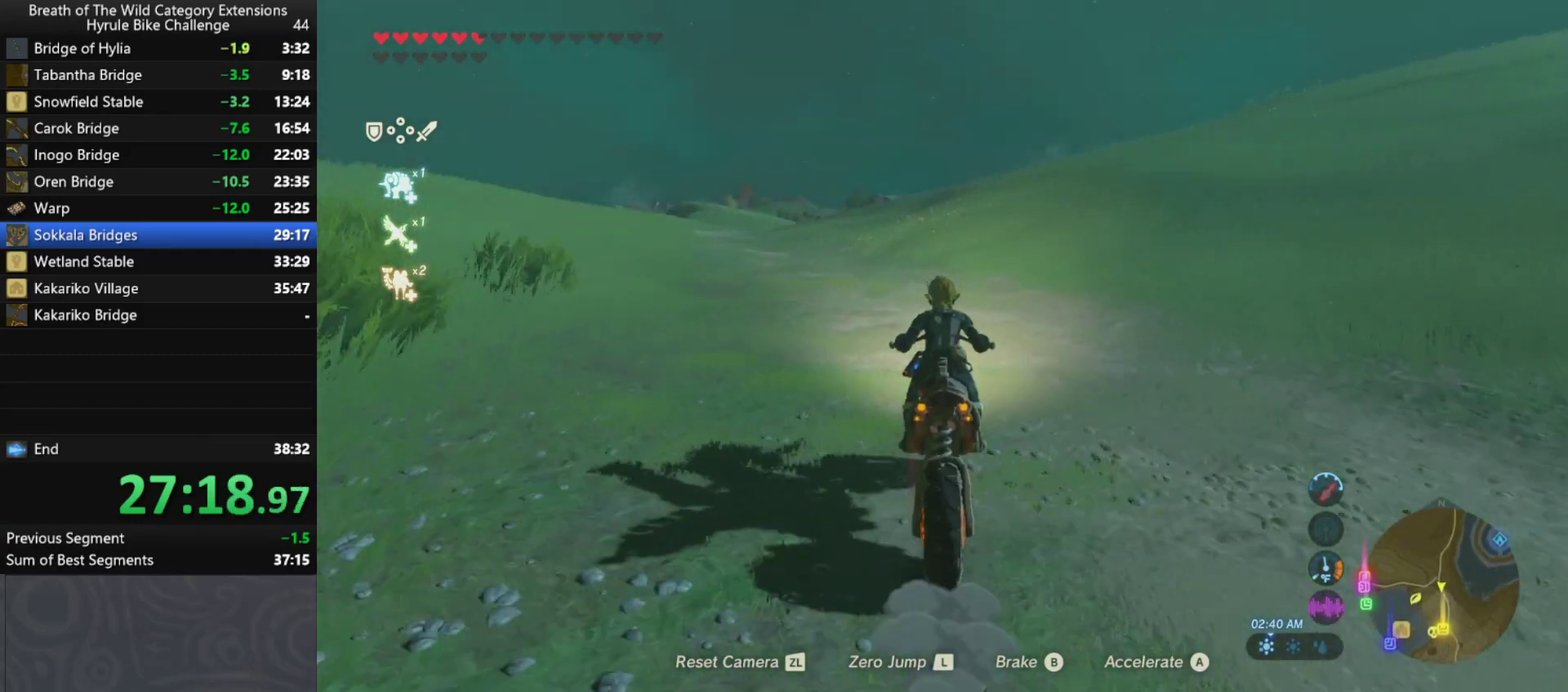
{"buttons": ["A"], "left_stick": "up", "right_stick": "center", "events": []}
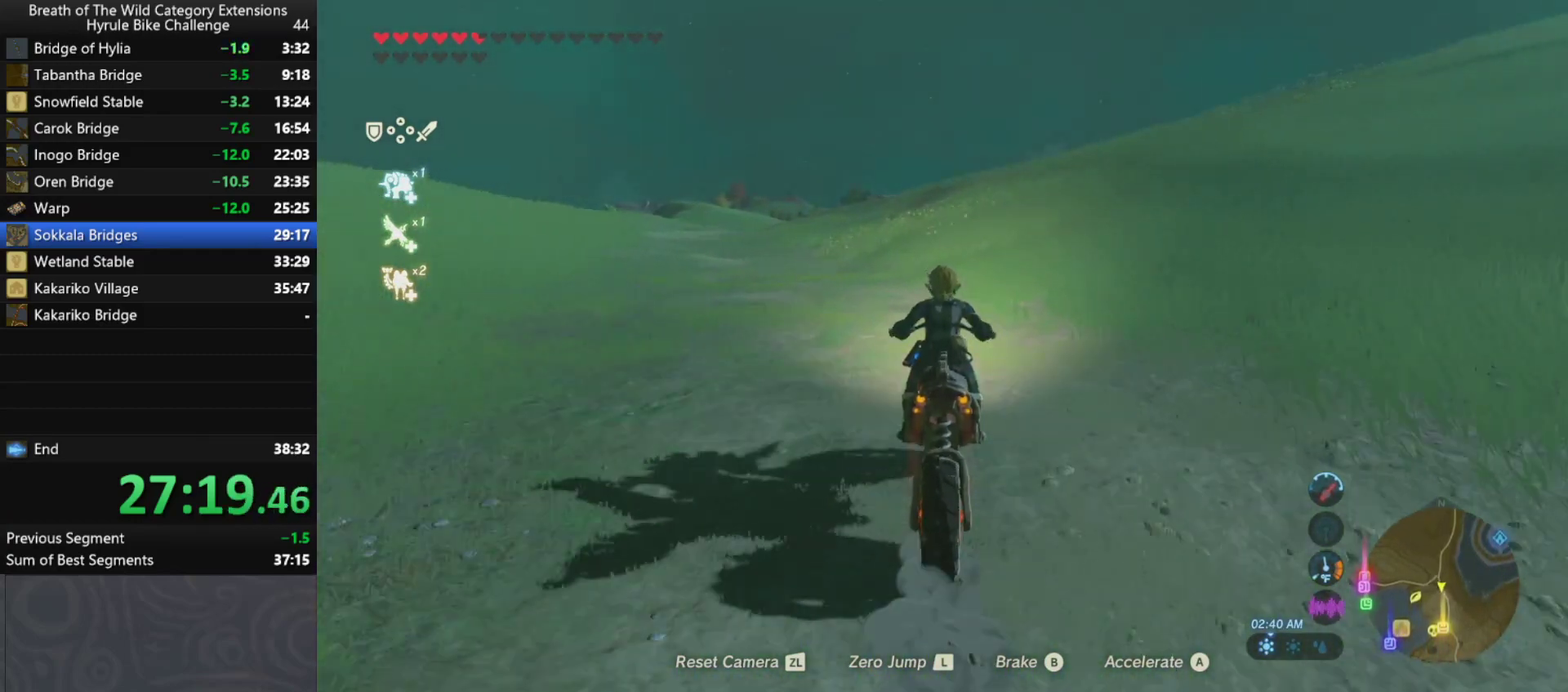
{"buttons": ["A"], "left_stick": "up", "right_stick": "center", "events": []}
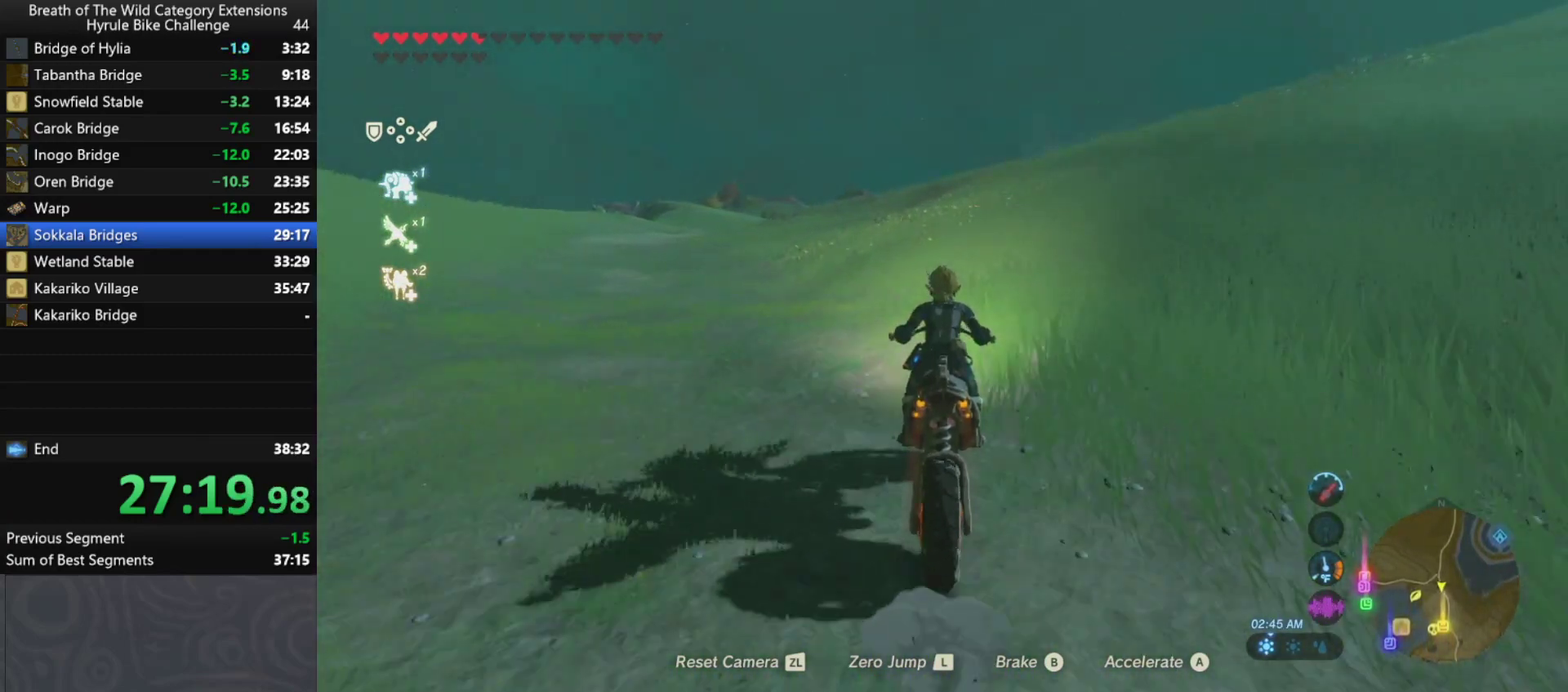
{"buttons": ["A"], "left_stick": "up", "right_stick": "center", "events": []}
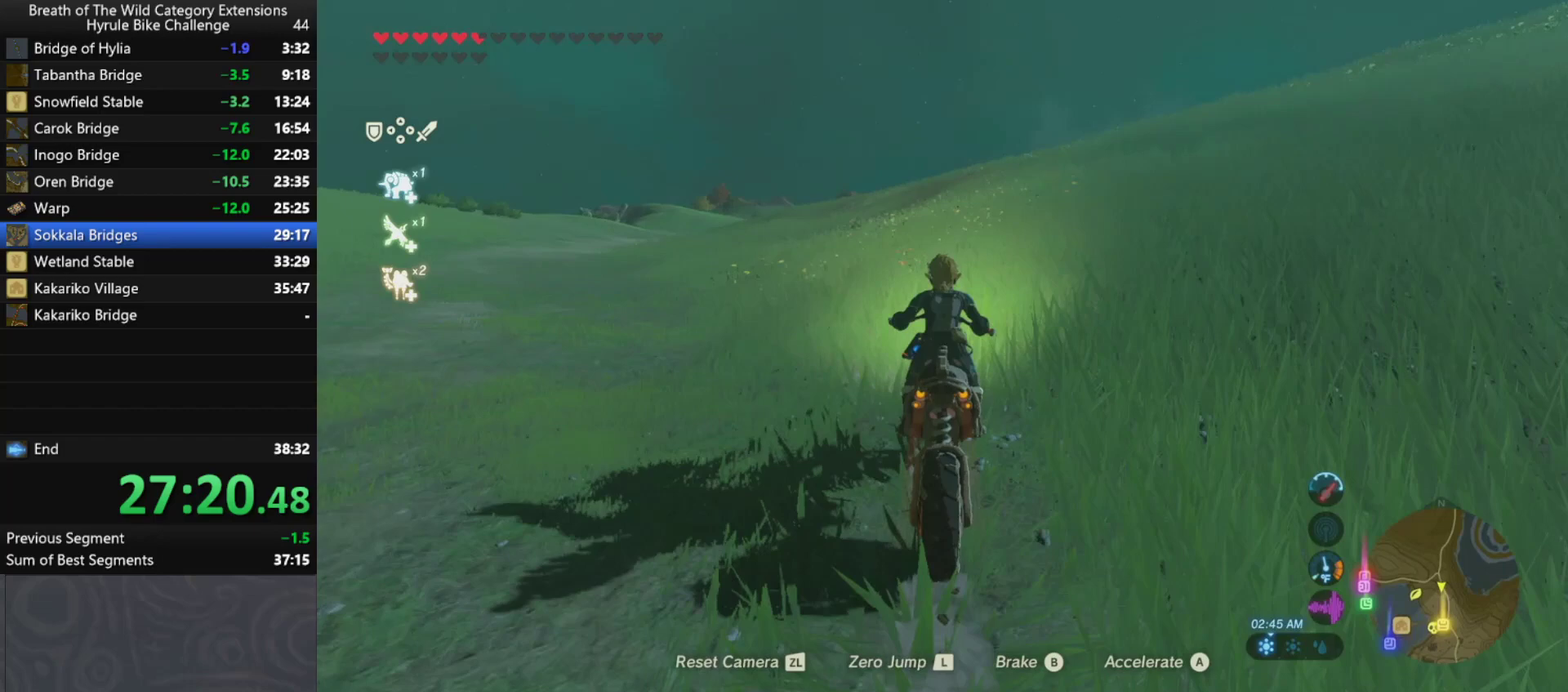
{"buttons": ["A"], "left_stick": "up", "right_stick": "center", "events": []}
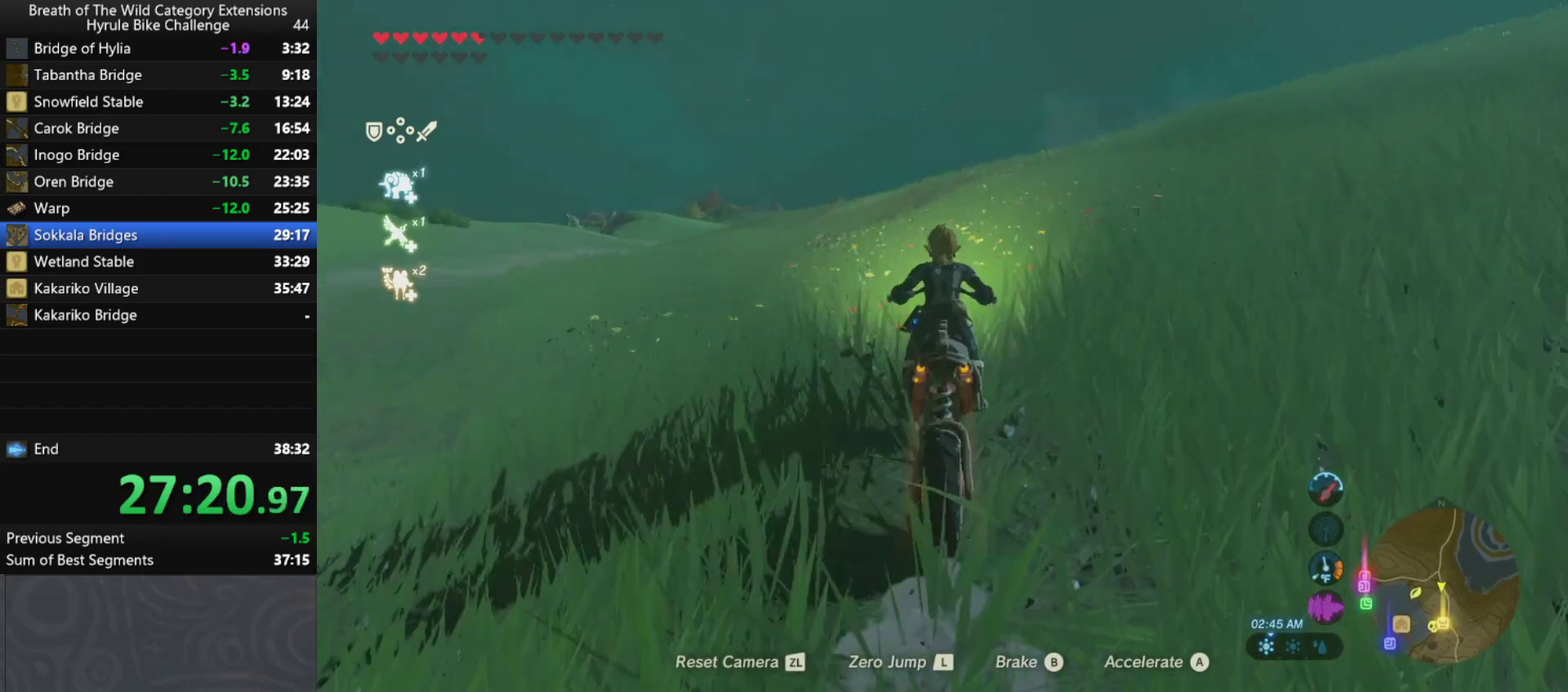
{"buttons": ["A"], "left_stick": "up", "right_stick": "center", "events": []}
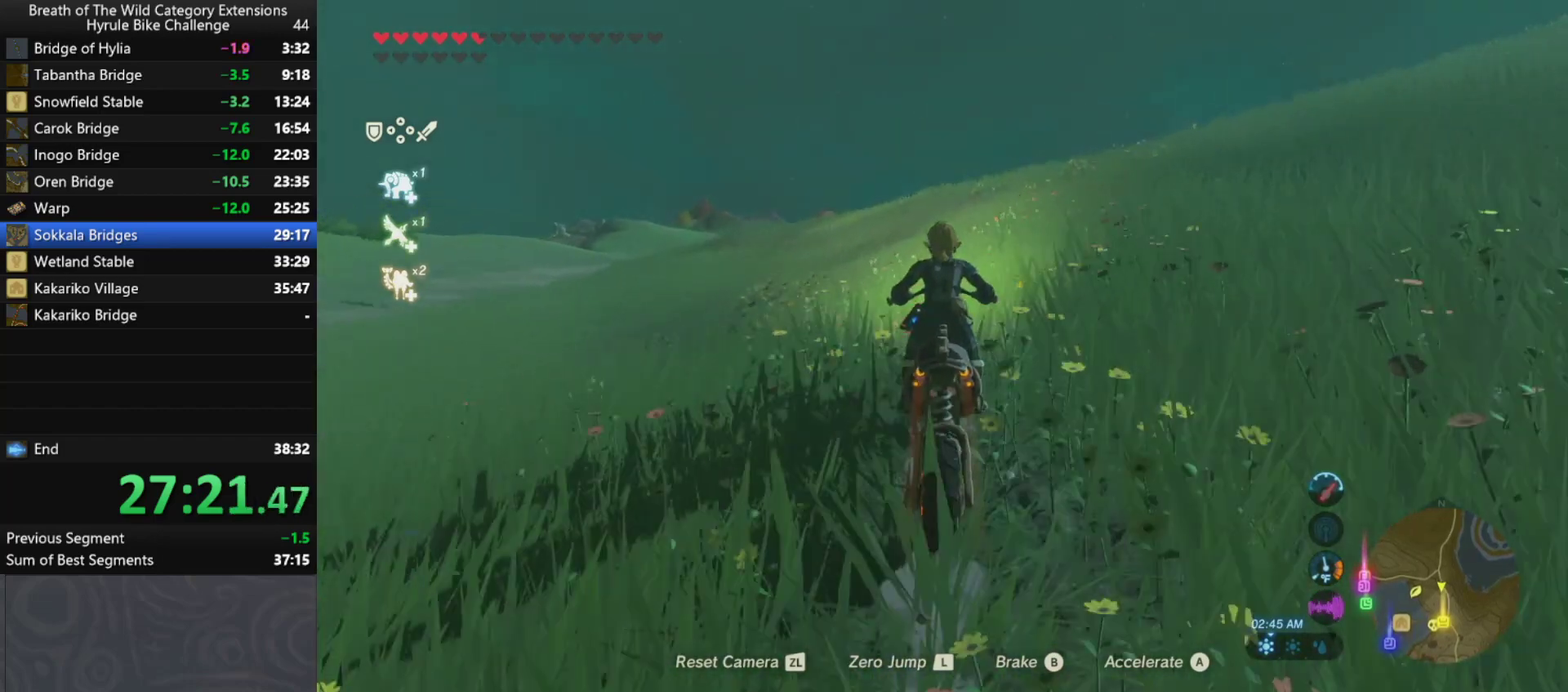
{"buttons": ["A"], "left_stick": "up", "right_stick": "center", "events": []}
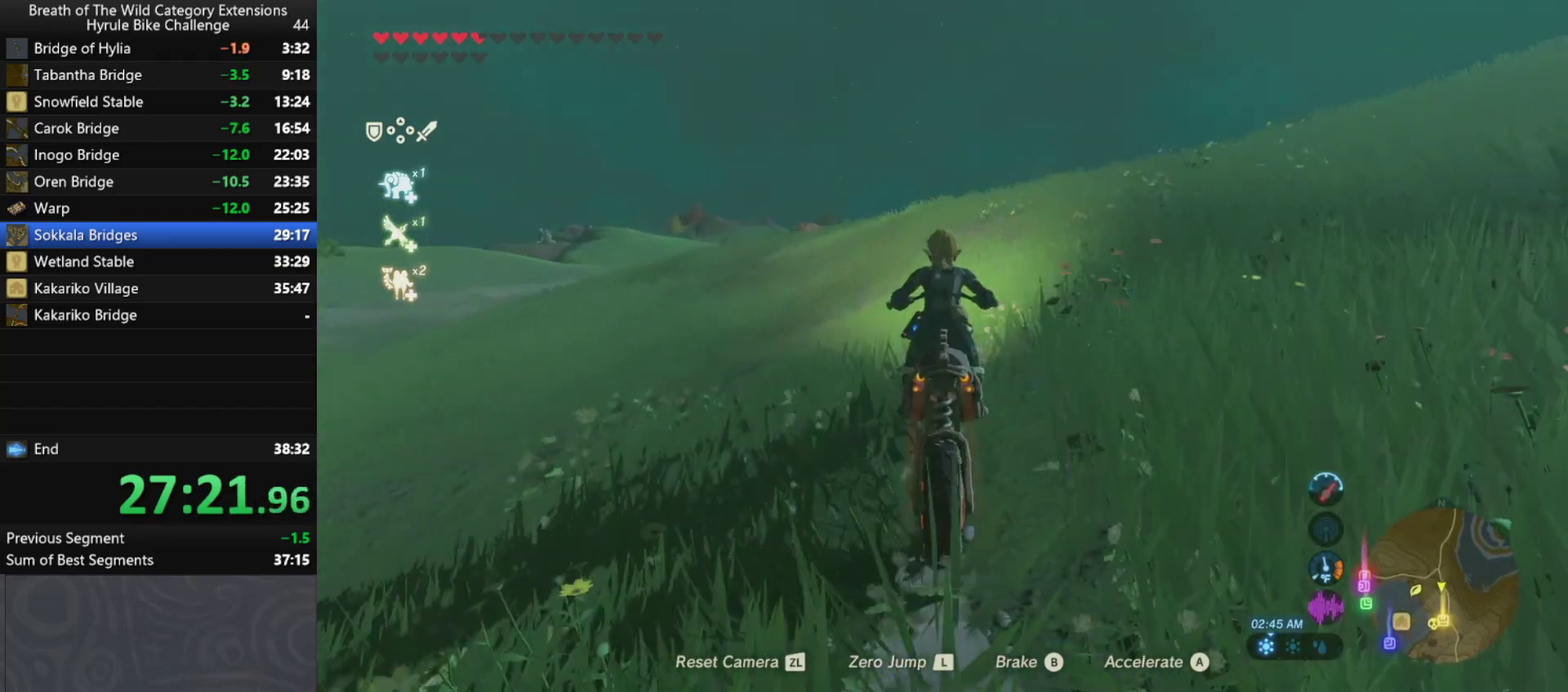
{"buttons": ["A"], "left_stick": "up", "right_stick": "center", "events": []}
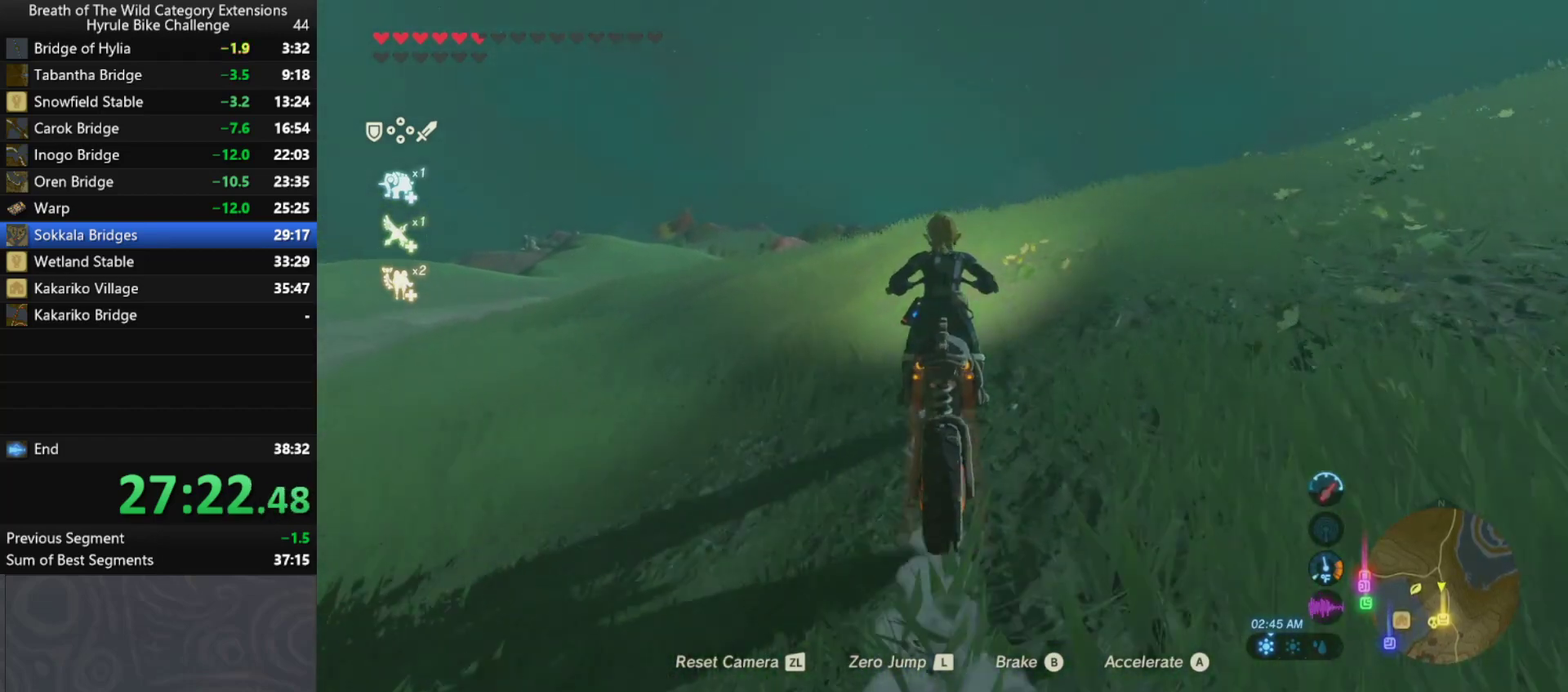
{"buttons": ["A"], "left_stick": "up", "right_stick": "center", "events": []}